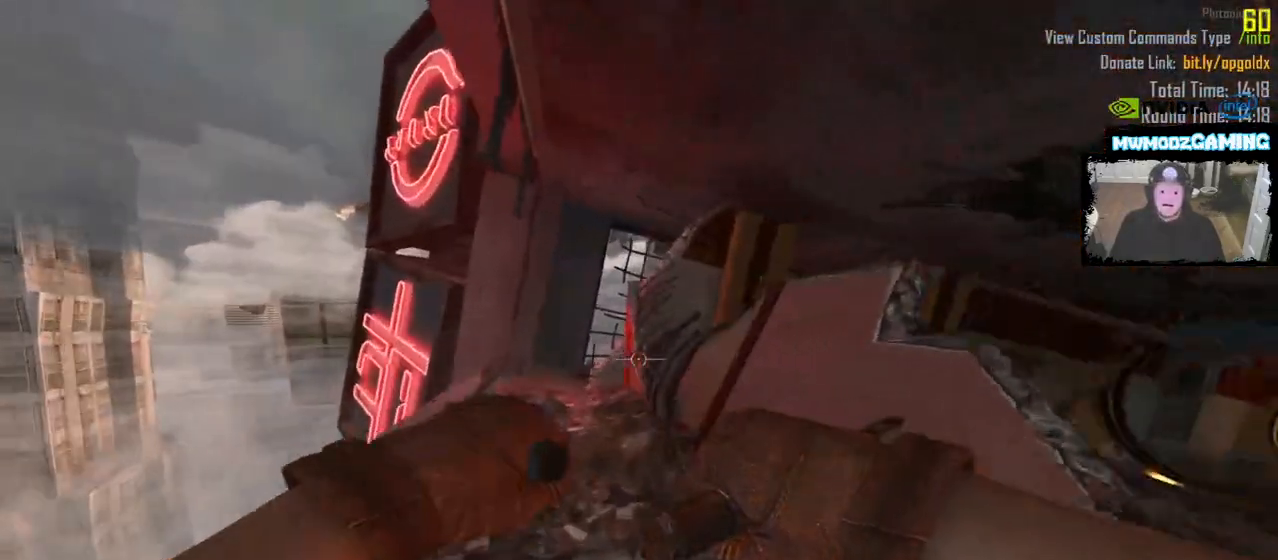
Gameplay with keyboard and mouse; each line is a JSON object with the keys and mouse buttons held at the frame after it. "events" lists presses ("down") and releases ("up") of ".", "/", "0", "1", "2", "3", "4", "5", "6", "7", "8", "9", "a", "alt_l", "alt_r", "b", "backslash", "backspace", "c", "caps_lock", "comma", "ctrl_l", "ctrl_r", "d", "e", "equals", "escape", "f", "f1", "f10", "f11", "f12", "f2", "f3", "f4", "f5", "f6", "f7", "f8", "f9", "g", "h", "i", "j", "k", "l", "lbracket", "m", "minus", "n", "o", "p", "q", "quote", "r", "rbracket", "return", "s", "semicolon", "shift_l", "shift_r", "super", "t", "tab", "tilde", "u", "v", "w", "x", "y", "z", "mouse_left", "mouse_wheel", "mouse_right", "mouse_mb4" and "mouse_mb5" between this image and that frame as [ms after this image, input, new state], when the widget could be followed in between. "mouse_left", "mouse_wheel", "mouse_right", "mouse_mb4", "mouse_mb5" = the "left", "wheel", "right", "mb4", "mb5" buttons of the "mouse" list. No other keys are recorded. "wheel" means that the mouse wheel is clicked or scrolled. Not read: mouse_move.
{"keys": ["shift_l", "w"], "mouse": [], "events": [[83, "shift_l", "up"], [367, "shift_l", "down"], [400, "a", "down"], [450, "a", "up"]]}
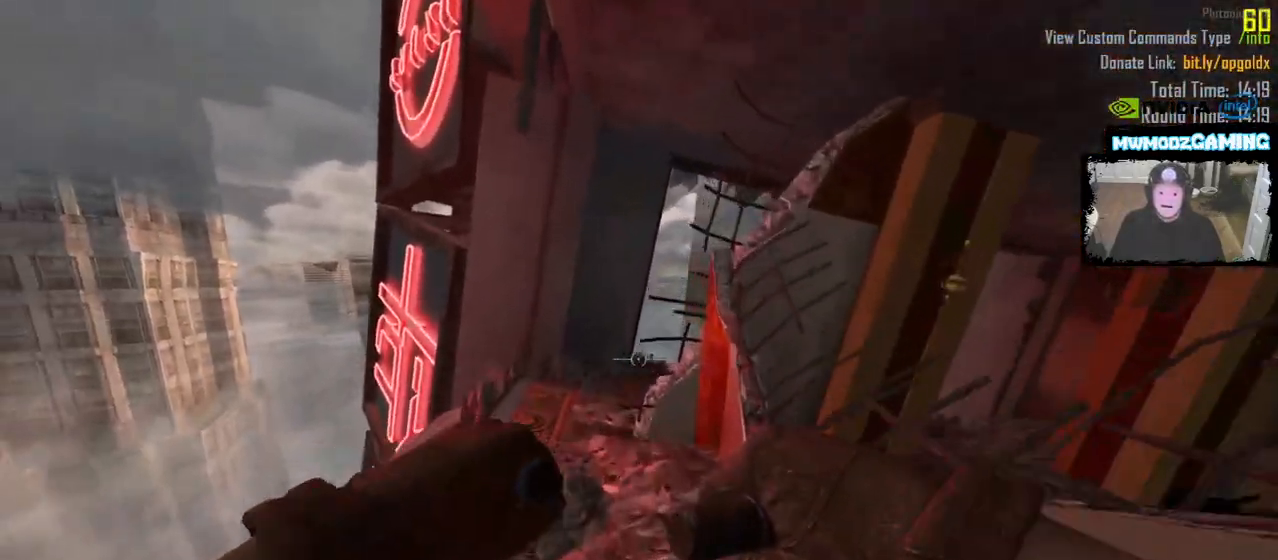
{"keys": ["a", "shift_l", "w"], "mouse": []}
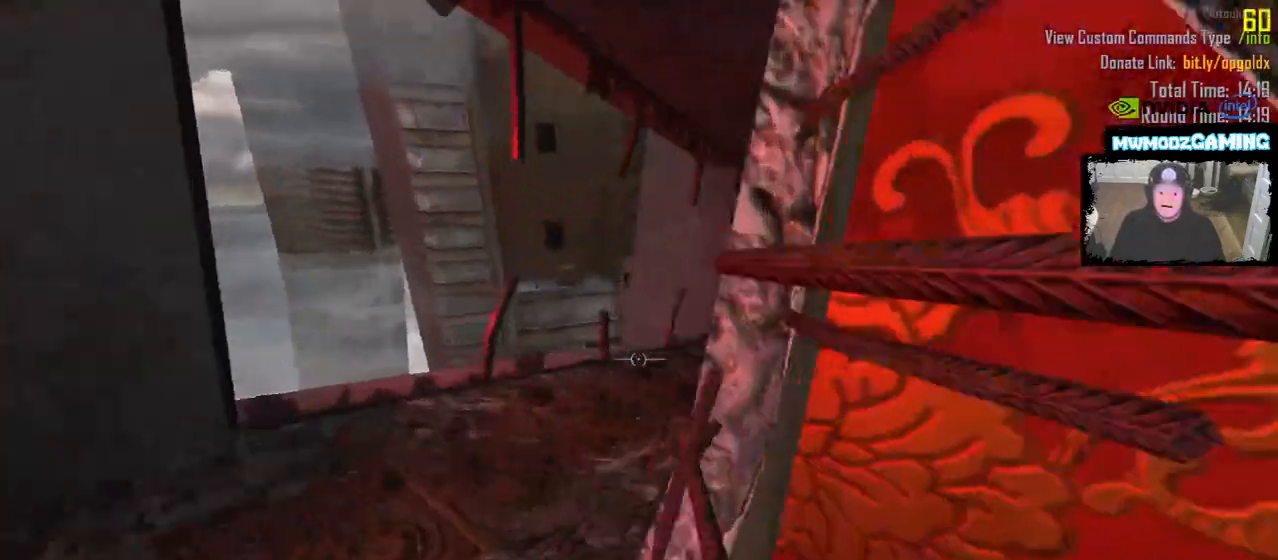
{"keys": ["d", "shift_l", "w"], "mouse": [], "events": [[83, "a", "up"], [383, "d", "down"]]}
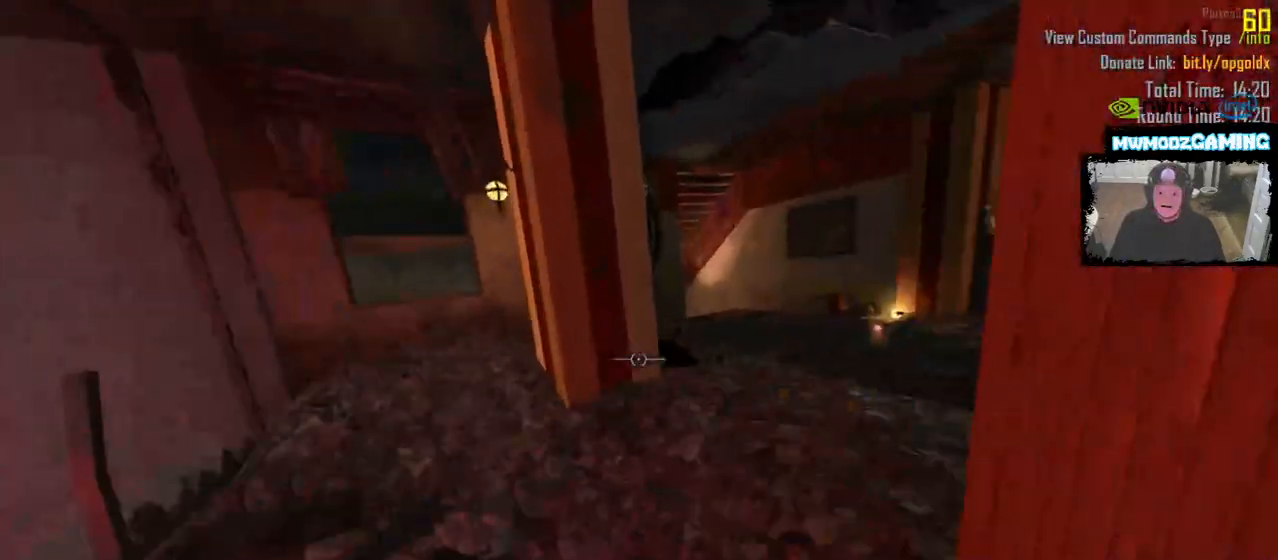
{"keys": ["d", "w"], "mouse": [], "events": [[50, "d", "up"], [217, "d", "down"], [467, "shift_l", "up"]]}
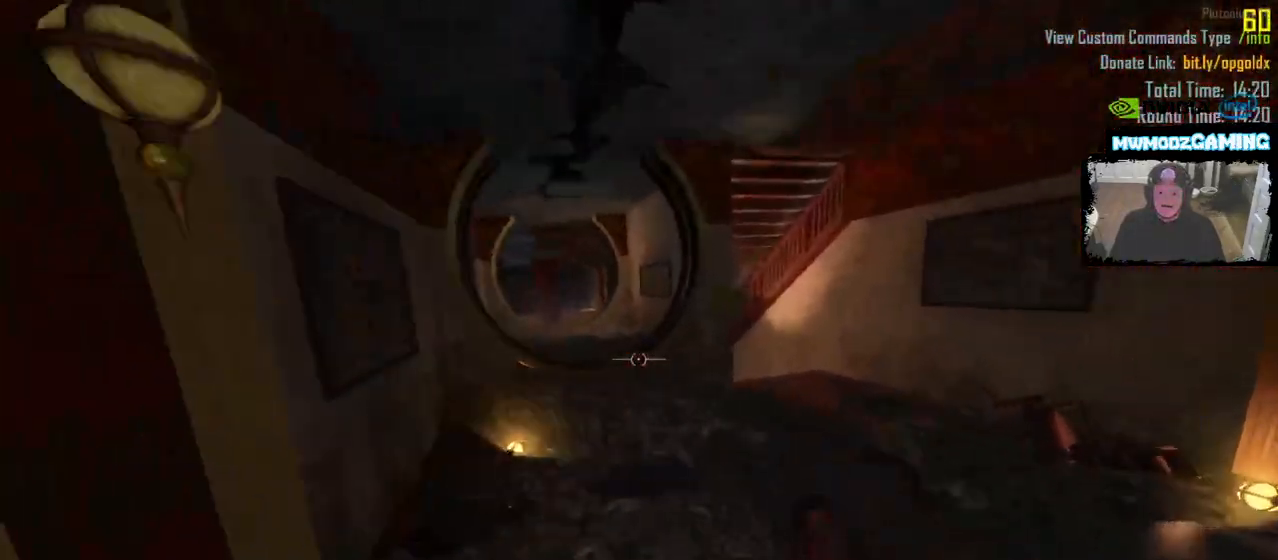
{"keys": ["shift_l", "w"], "mouse": []}
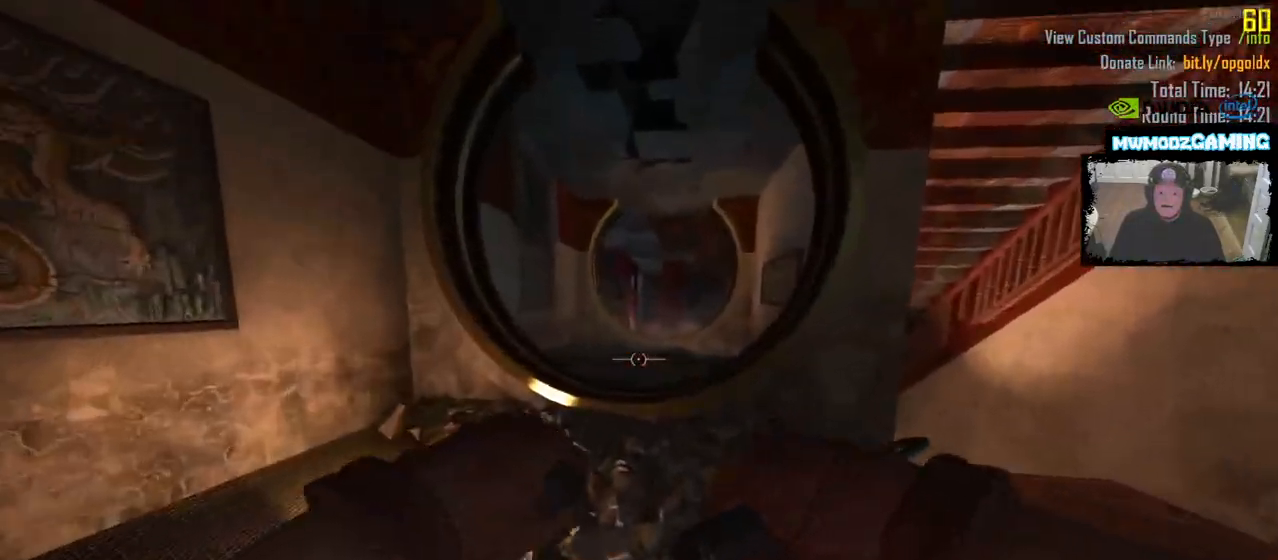
{"keys": ["a", "w"], "mouse": [], "events": [[200, "shift_l", "up"], [467, "a", "down"]]}
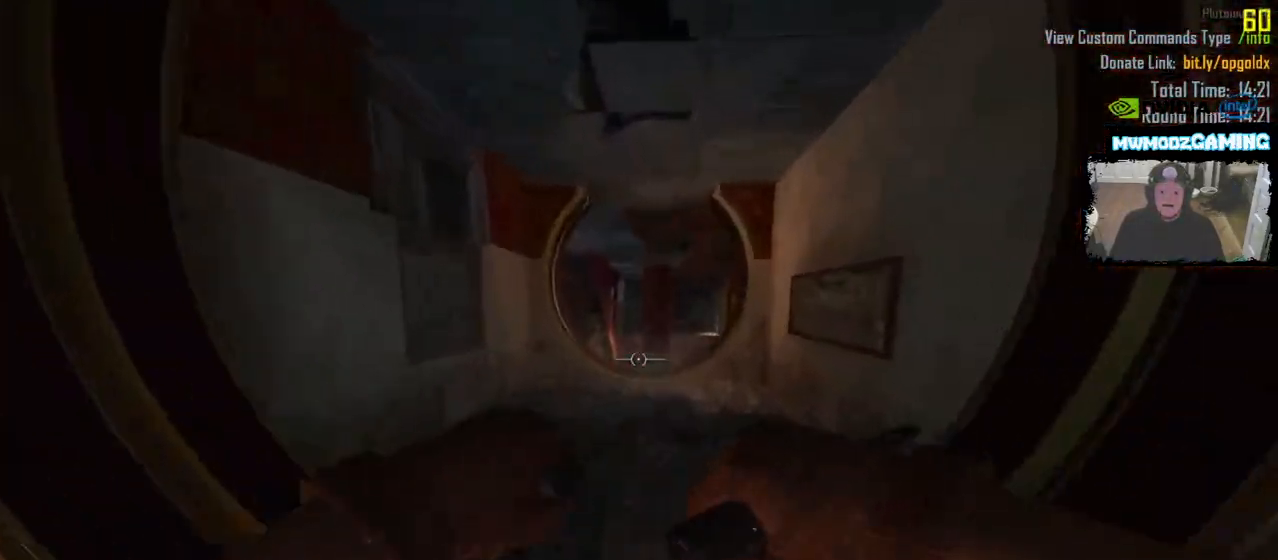
{"keys": ["d", "shift_l", "w"], "mouse": []}
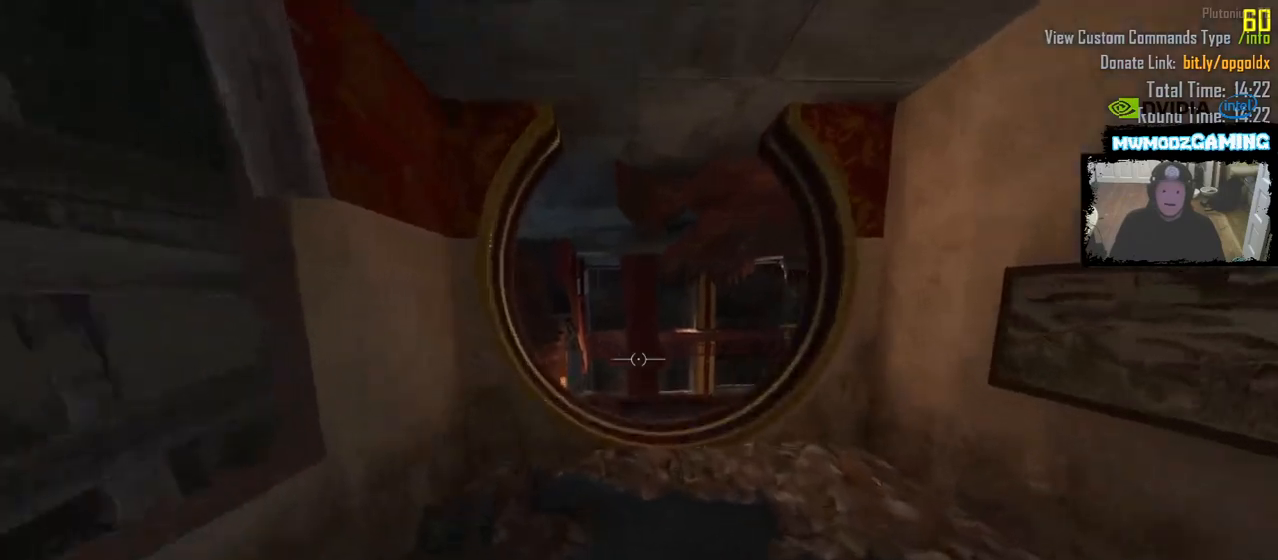
{"keys": ["a"], "mouse": [], "events": [[50, "d", "up"], [333, "shift_l", "up"], [383, "w", "up"], [483, "a", "down"]]}
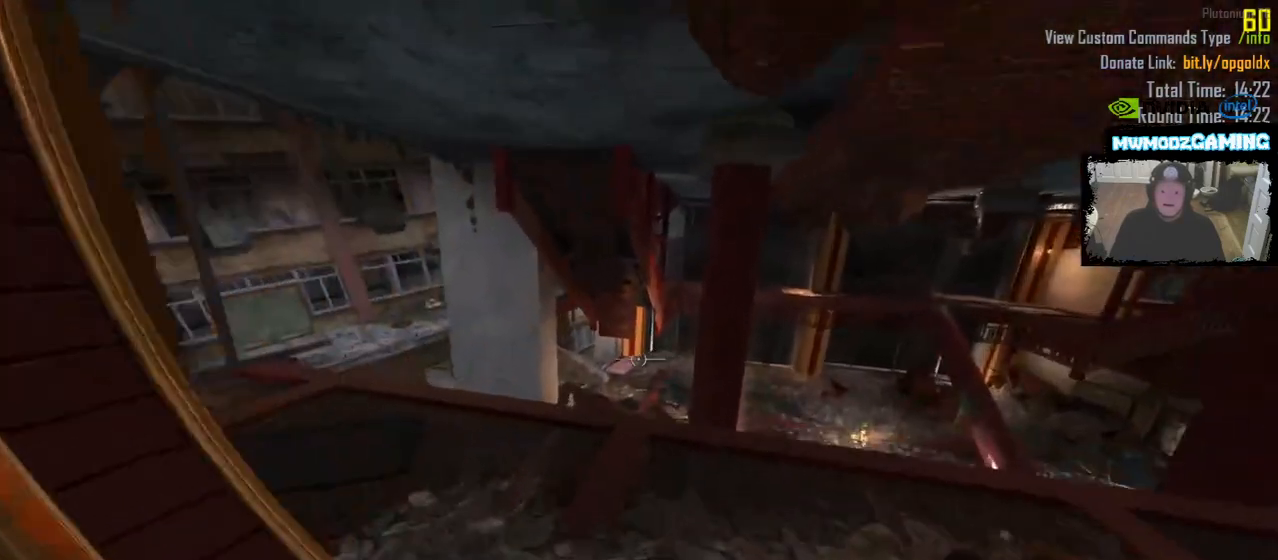
{"keys": ["w"], "mouse": [], "events": [[250, "a", "up"], [333, "a", "down"], [333, "w", "down"], [450, "a", "up"]]}
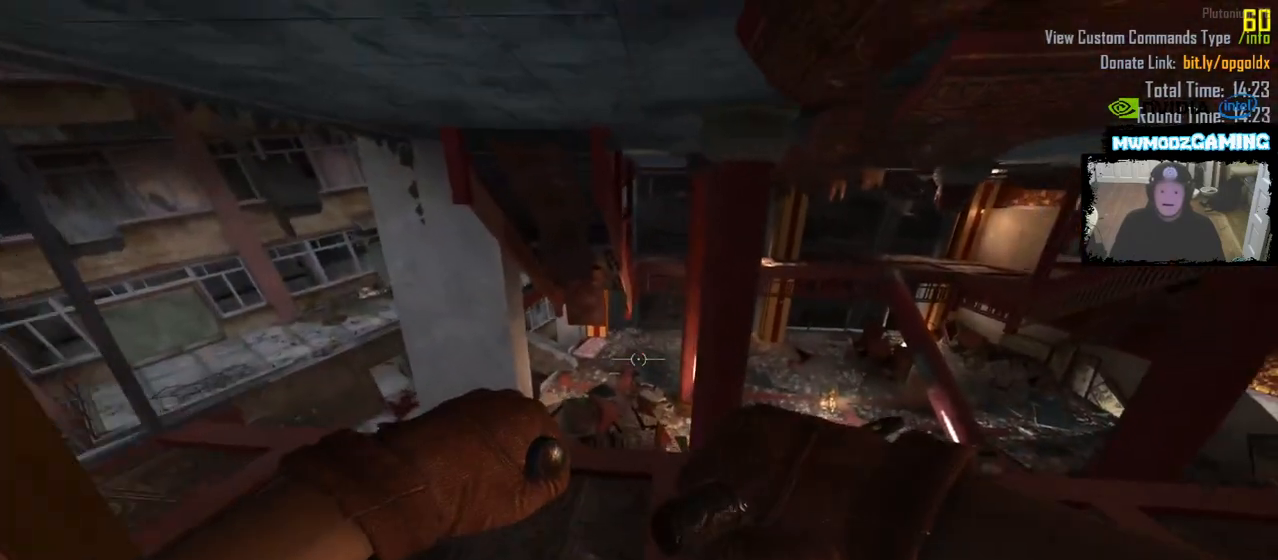
{"keys": ["w"], "mouse": [], "events": [[150, "a", "down"], [417, "a", "up"]]}
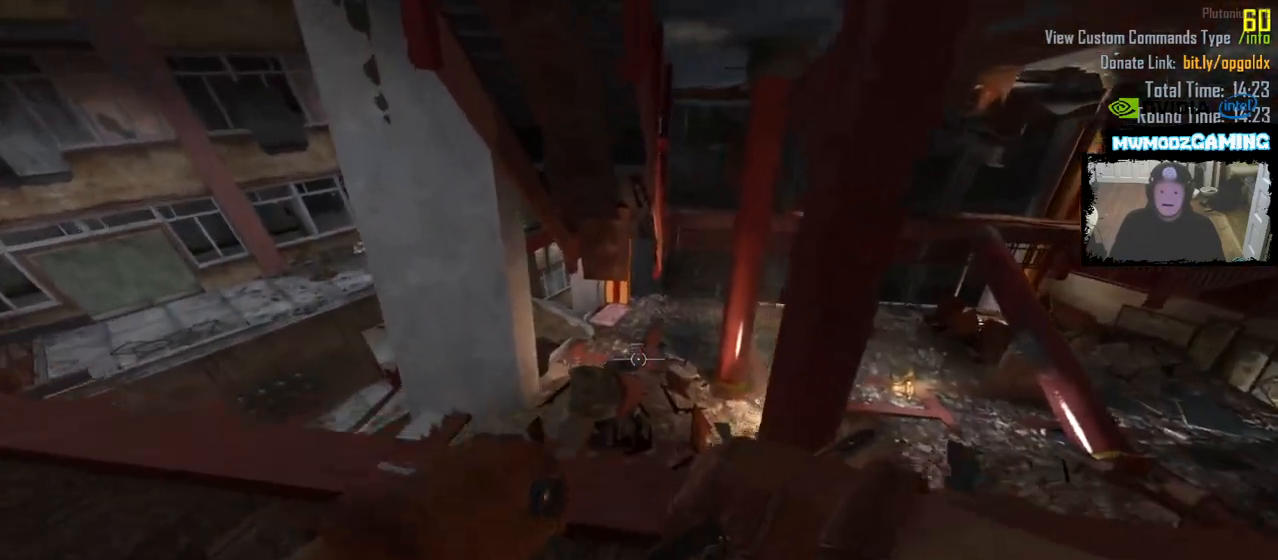
{"keys": ["d", "s"], "mouse": [], "events": [[117, "w", "up"], [417, "s", "down"], [483, "d", "down"]]}
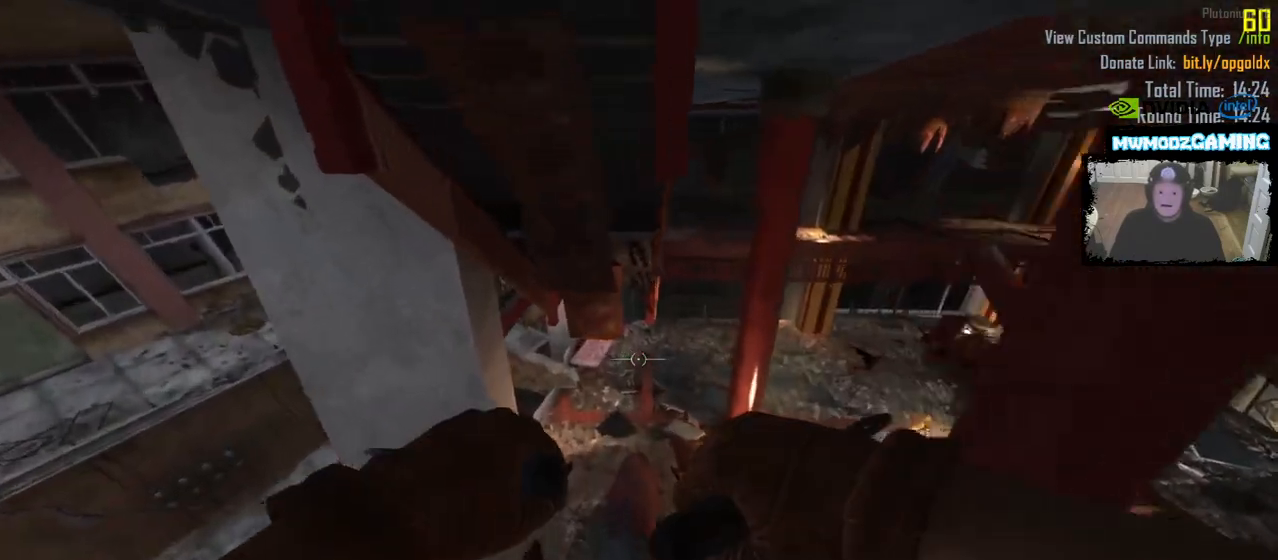
{"keys": [], "mouse": [], "events": [[400, "s", "up"], [417, "d", "up"]]}
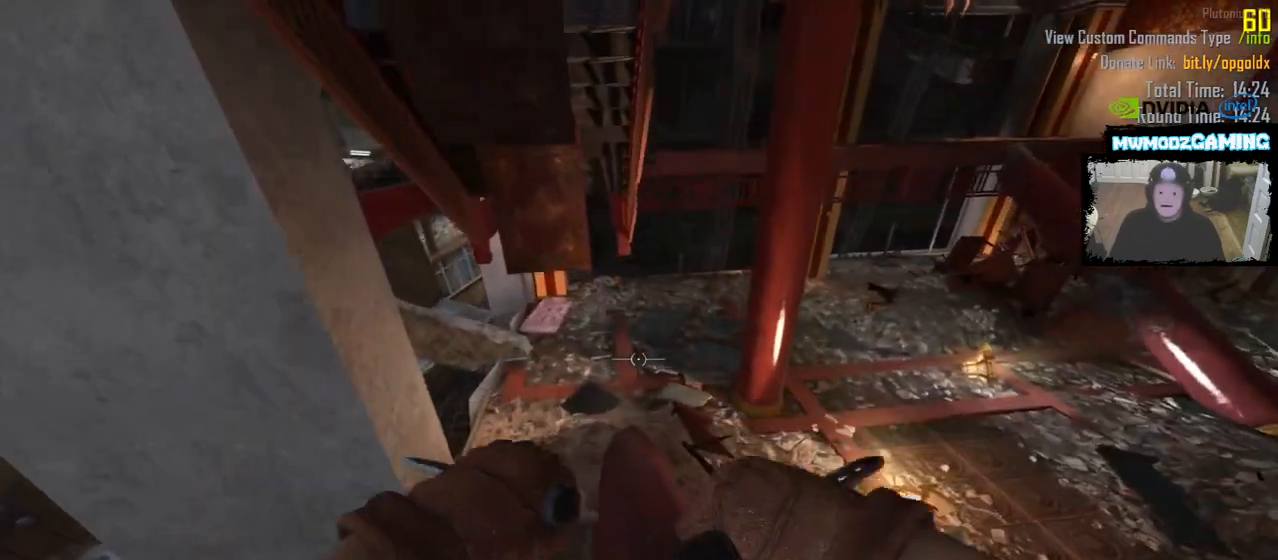
{"keys": [], "mouse": [], "events": [[333, "mouse_wheel", "down"], [450, "mouse_wheel", "up"]]}
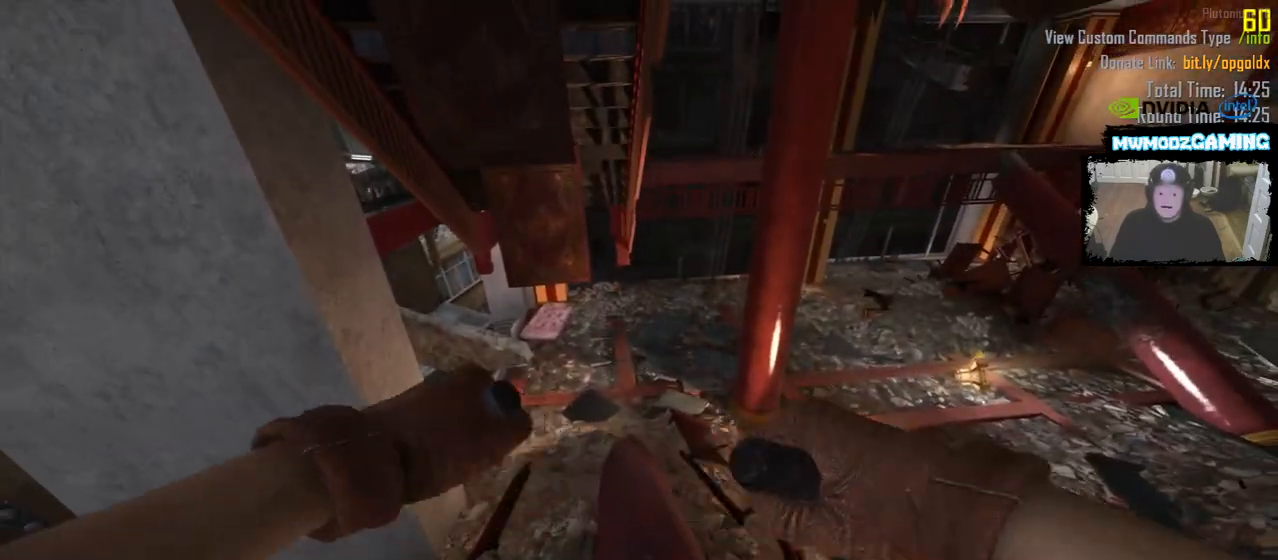
{"keys": [], "mouse": [], "events": []}
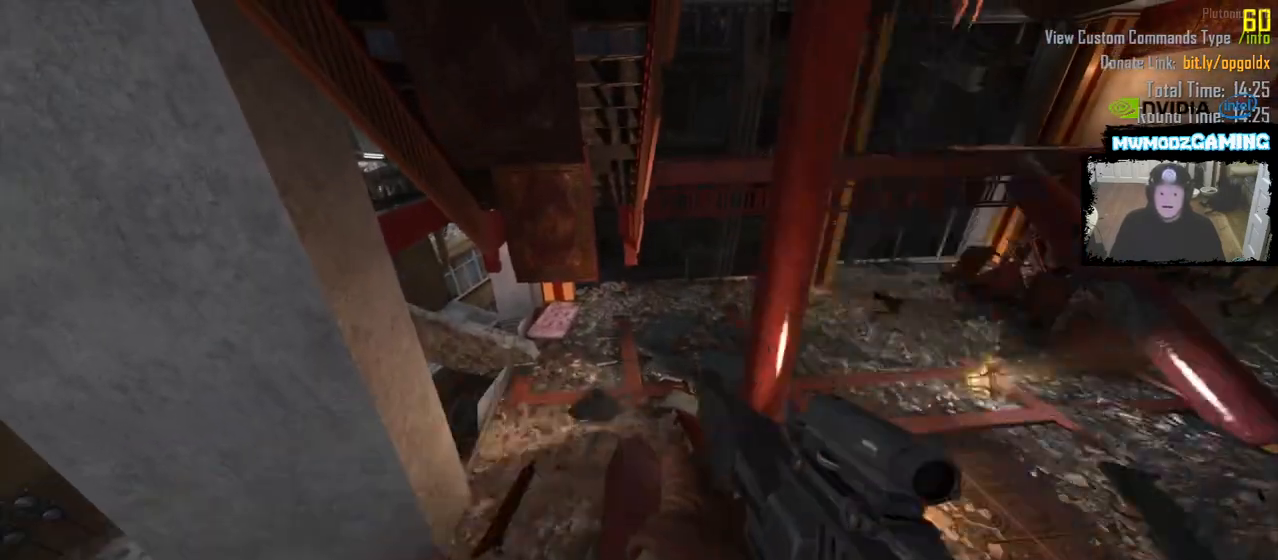
{"keys": [], "mouse": [], "events": []}
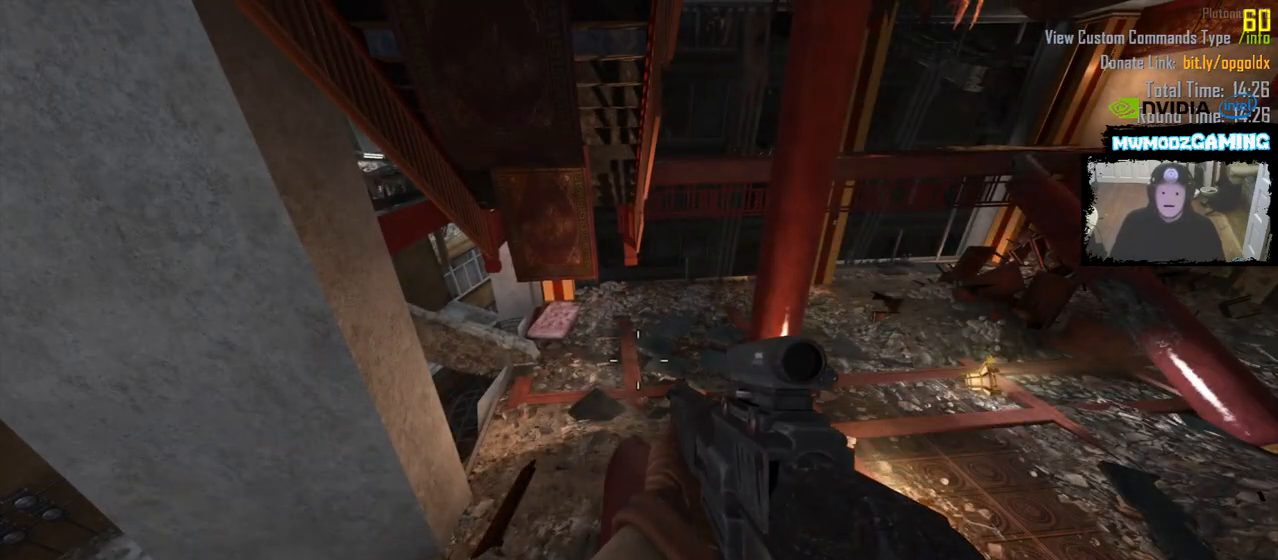
{"keys": [], "mouse": [], "events": []}